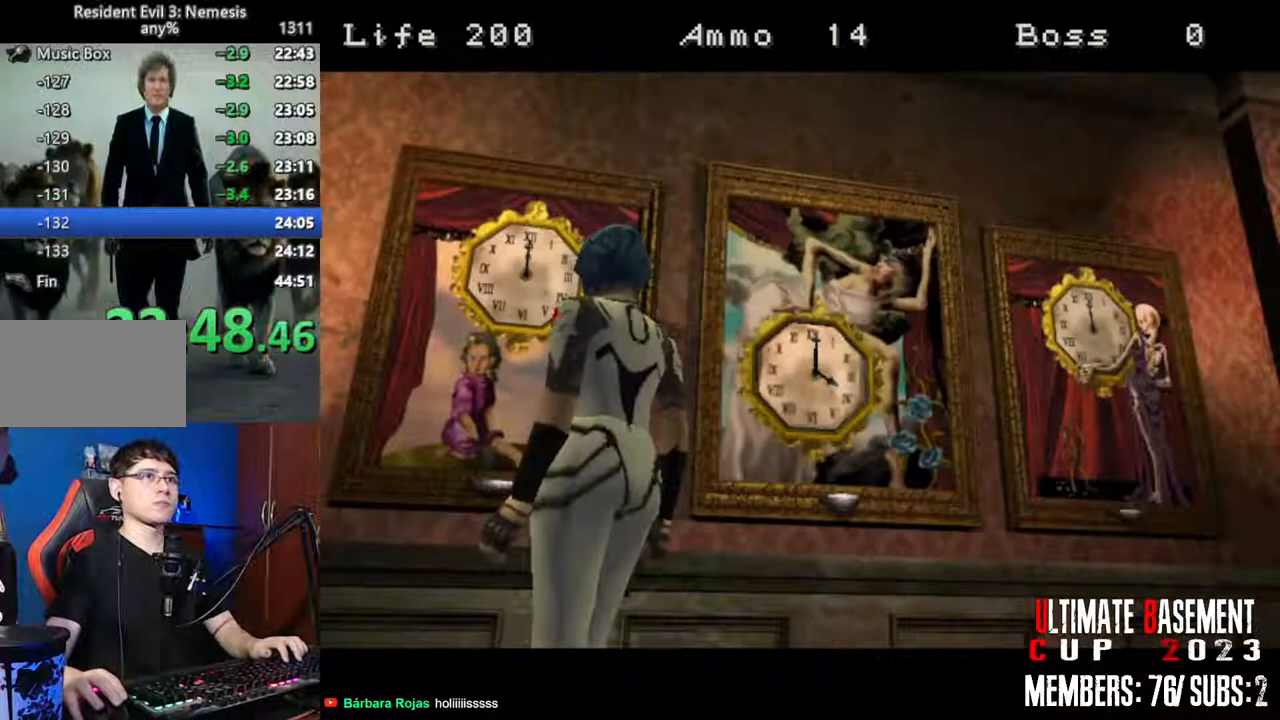
Gameplay with keyboard; each line is a JSON object with the keys held at the frame after it. "events" lists presses ("down") and releases ("up") of "a", "d", "k", "l", "o", "q", "s", "semicolon", "shift", "space" and "w" between this image and that frame as [ms after this image, input, new state], when the widget could be followed in between. No other keys are recorded. Mouse input is not recorded.
{"keys": ["shift"], "events": [[283, "shift", "down"]]}
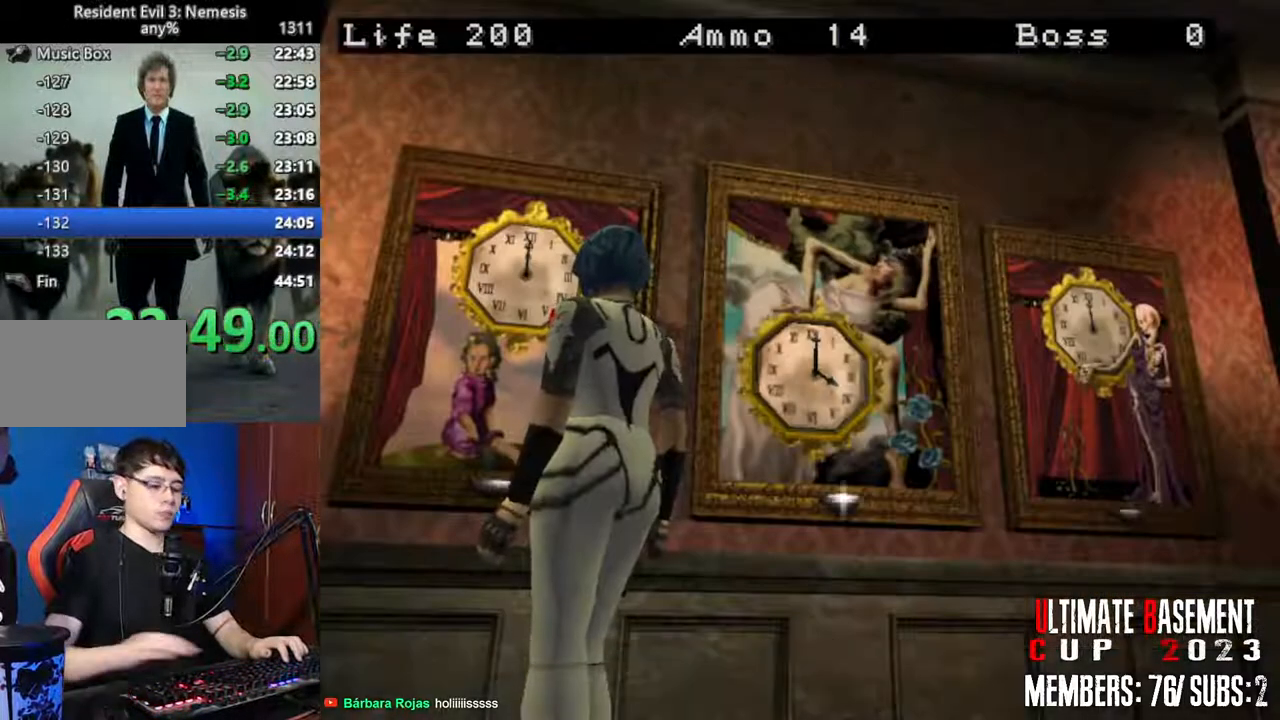
{"keys": ["d", "shift"], "events": [[450, "d", "down"]]}
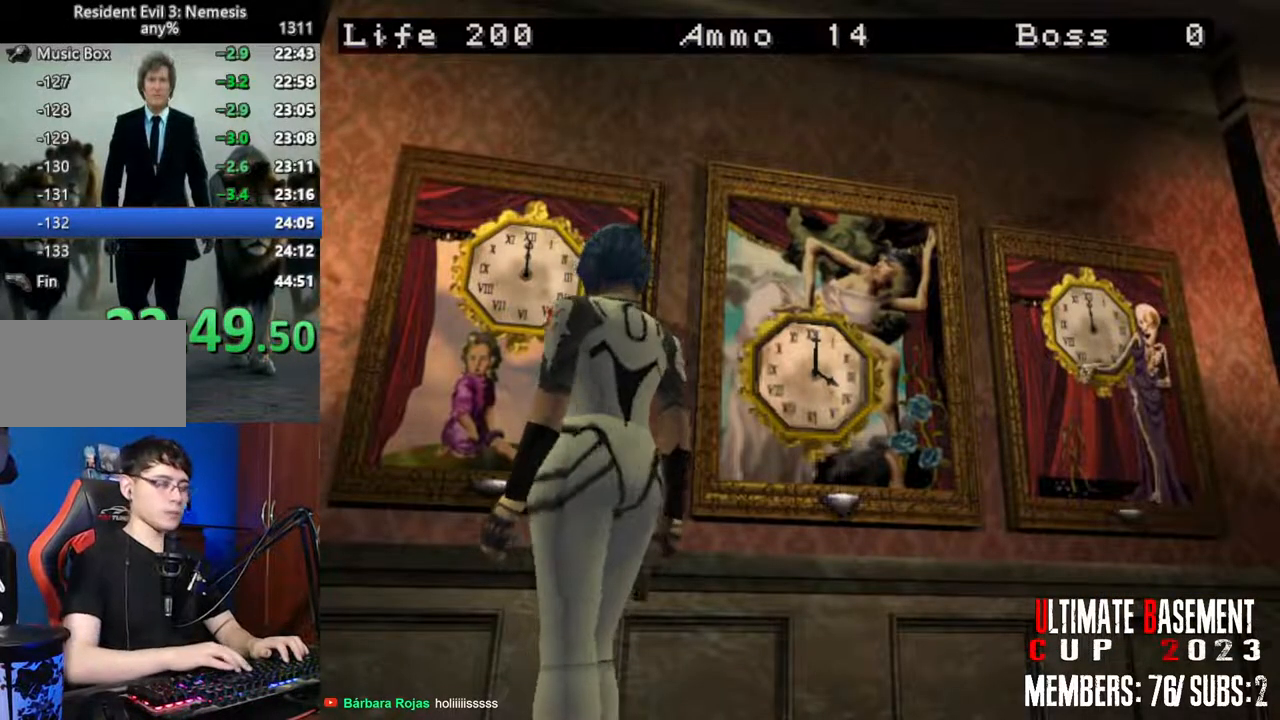
{"keys": ["d", "shift", "w"], "events": [[133, "d", "up"], [233, "w", "down"], [267, "d", "down"]]}
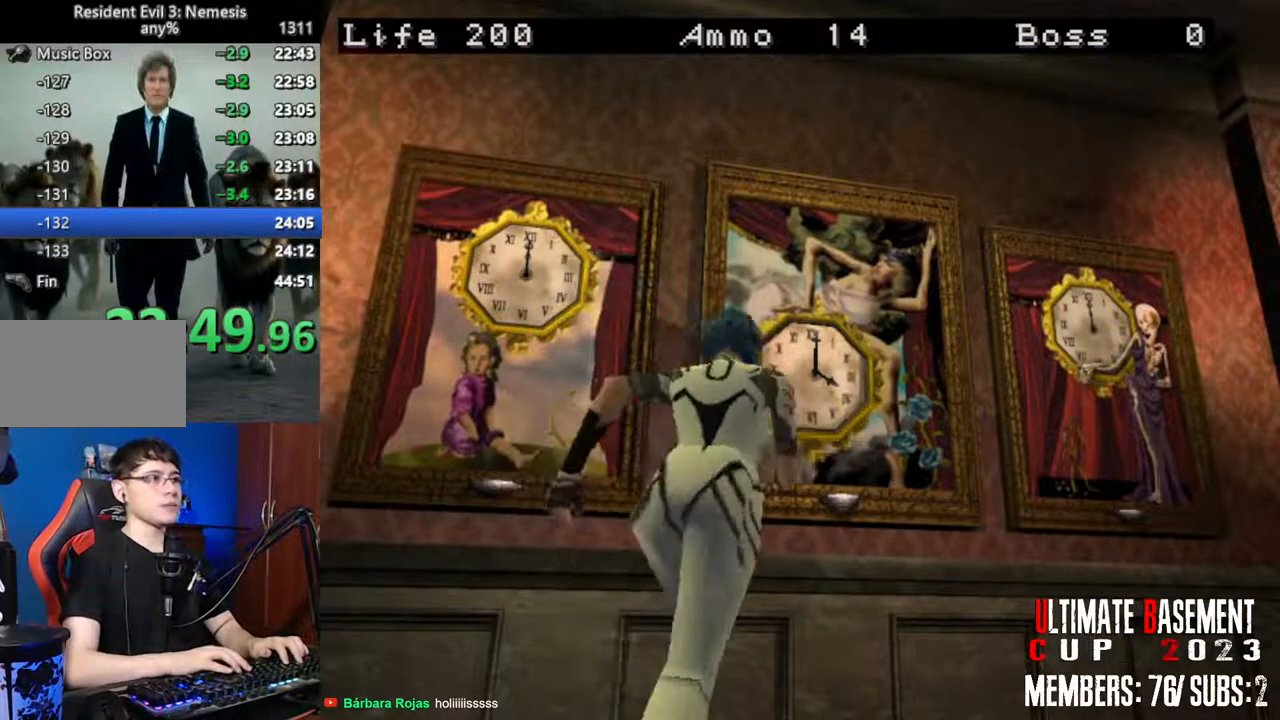
{"keys": ["shift"], "events": [[17, "d", "up"], [150, "semicolon", "down"], [250, "semicolon", "up"], [283, "w", "up"], [383, "q", "down"], [383, "semicolon", "down"], [433, "semicolon", "up"], [483, "q", "up"]]}
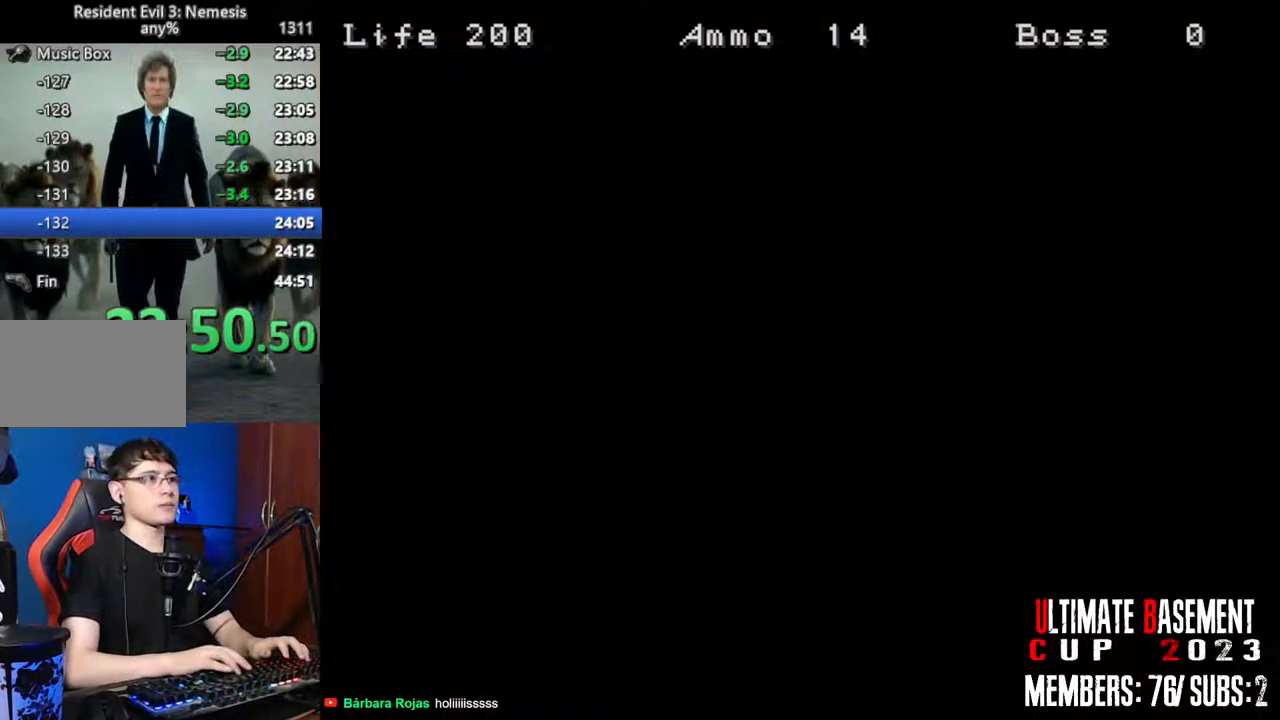
{"keys": ["shift"], "events": [[17, "q", "down"], [250, "semicolon", "down"], [300, "semicolon", "up"], [400, "semicolon", "down"], [450, "q", "up"], [450, "semicolon", "up"]]}
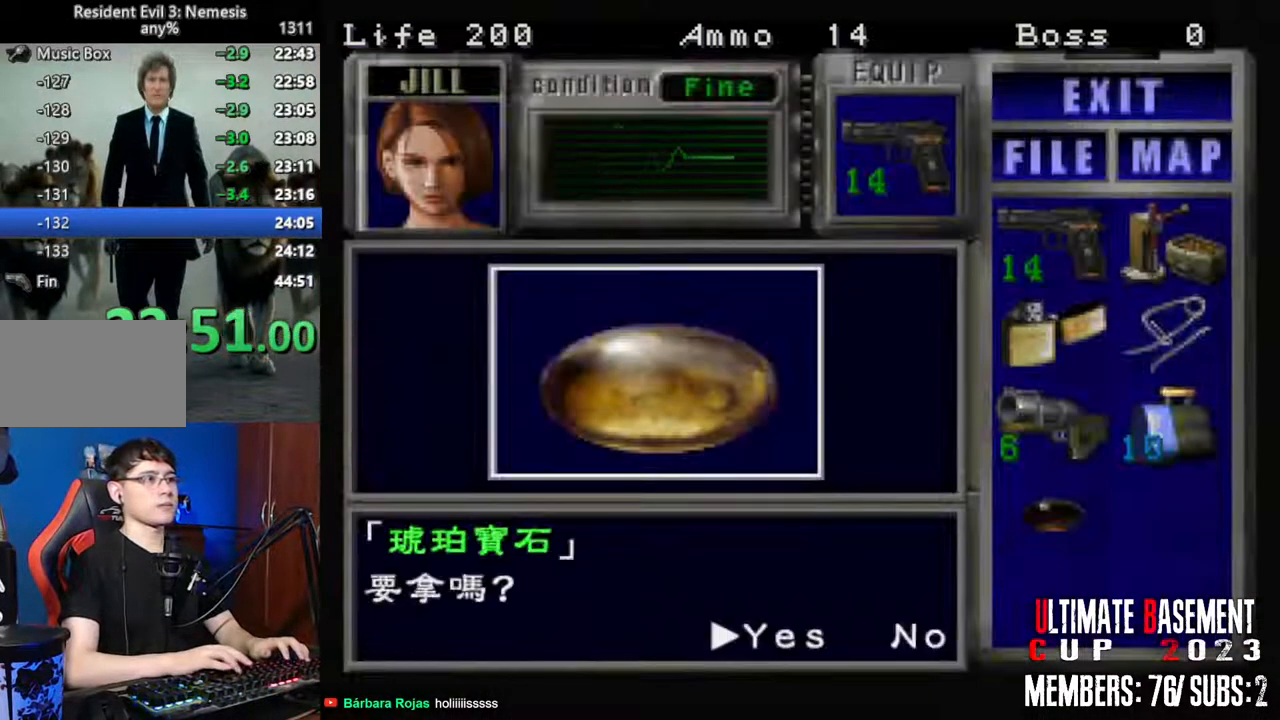
{"keys": ["shift"], "events": [[50, "q", "down"], [50, "semicolon", "down"], [133, "q", "up"], [133, "semicolon", "up"], [233, "q", "down"], [233, "semicolon", "down"], [267, "q", "up"], [267, "semicolon", "up"], [367, "q", "down"], [367, "semicolon", "down"], [417, "q", "up"], [417, "semicolon", "up"]]}
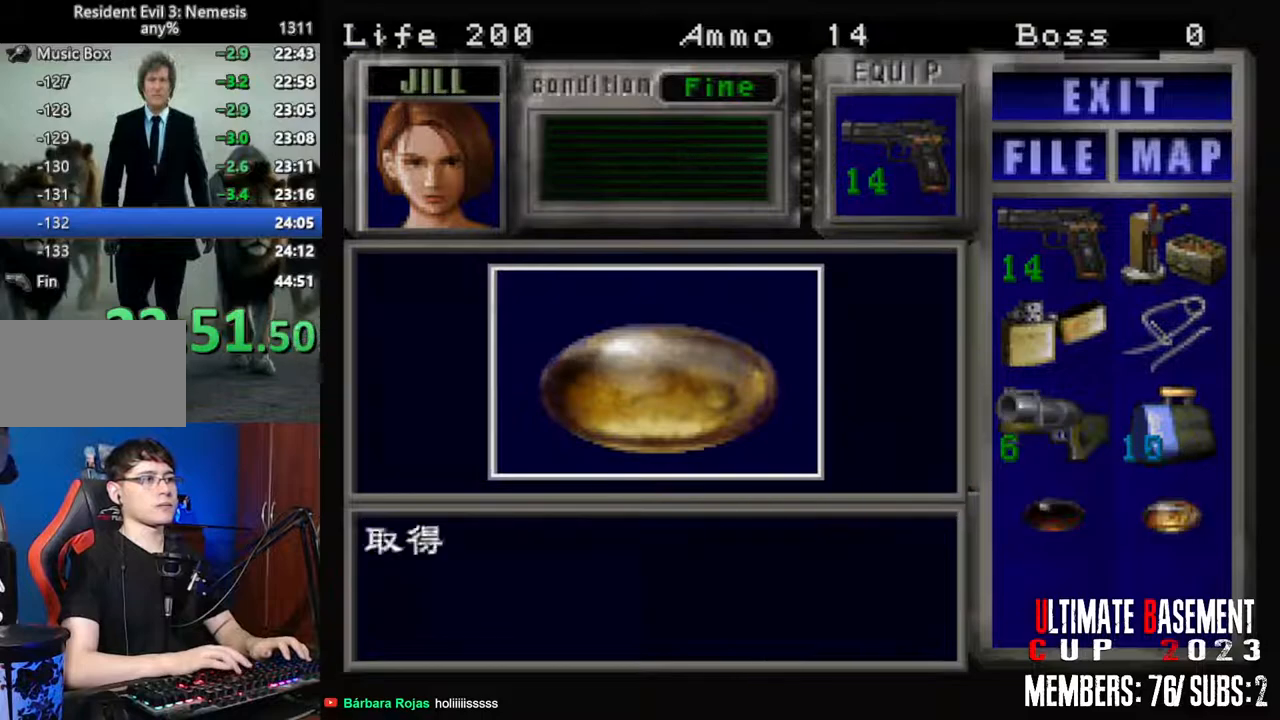
{"keys": ["shift"], "events": [[17, "q", "down"], [50, "semicolon", "down"], [100, "q", "up"], [100, "semicolon", "up"], [250, "a", "down"], [333, "a", "up"], [333, "k", "down"], [433, "k", "up"]]}
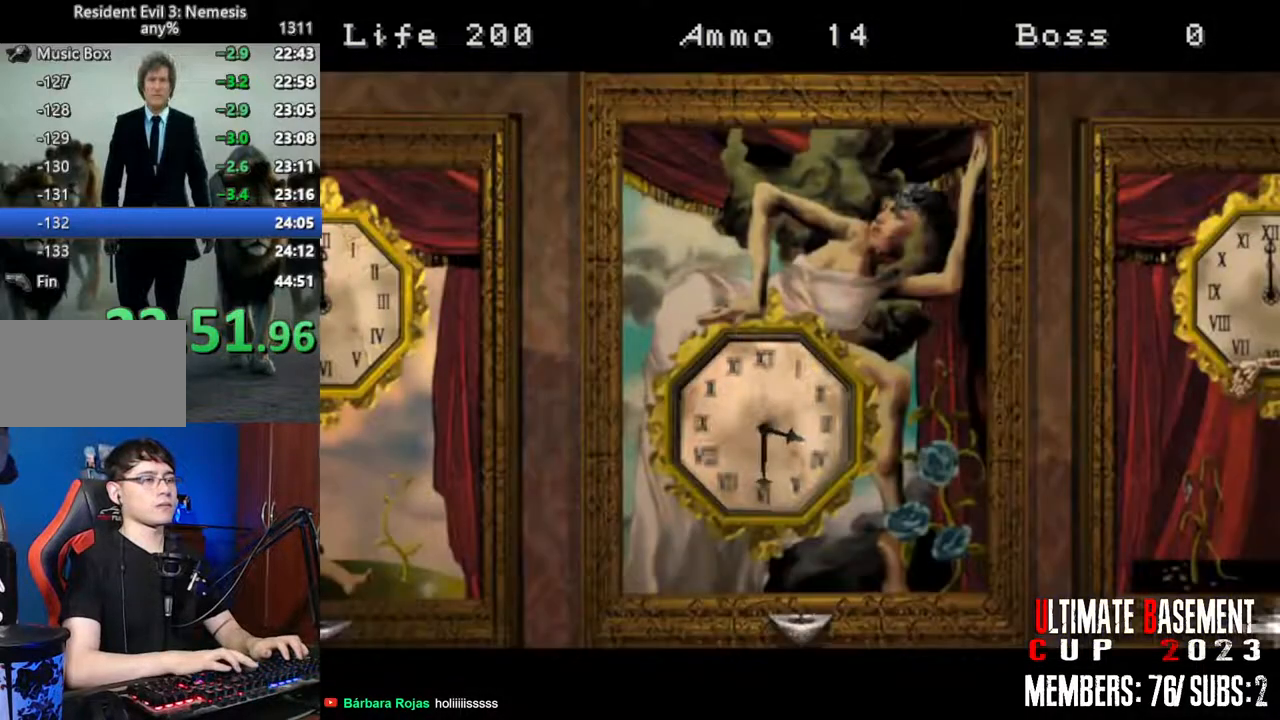
{"keys": ["shift"], "events": [[17, "k", "down"], [67, "k", "up"], [167, "k", "down"], [267, "k", "up"]]}
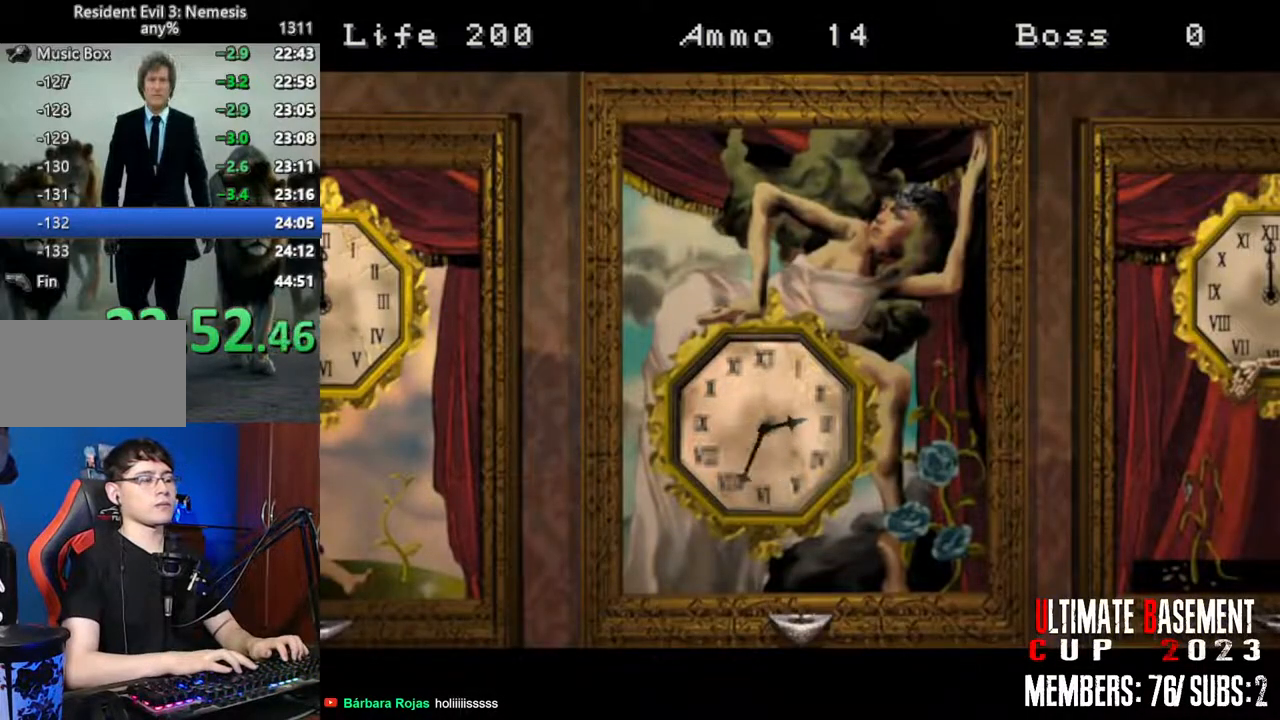
{"keys": ["k", "shift"], "events": [[33, "k", "down"], [183, "k", "up"], [267, "k", "down"], [367, "k", "up"], [467, "k", "down"]]}
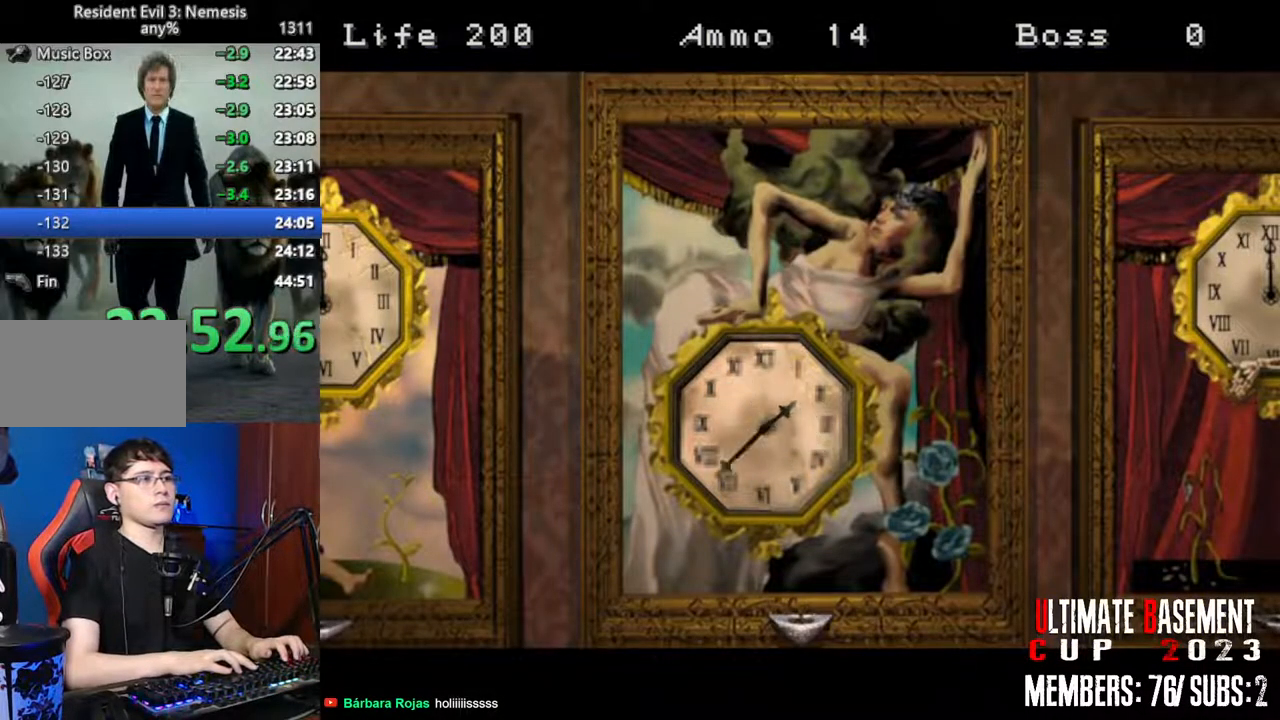
{"keys": ["shift"], "events": [[50, "k", "up"], [150, "k", "down"], [250, "k", "up"], [333, "k", "down"], [433, "k", "up"]]}
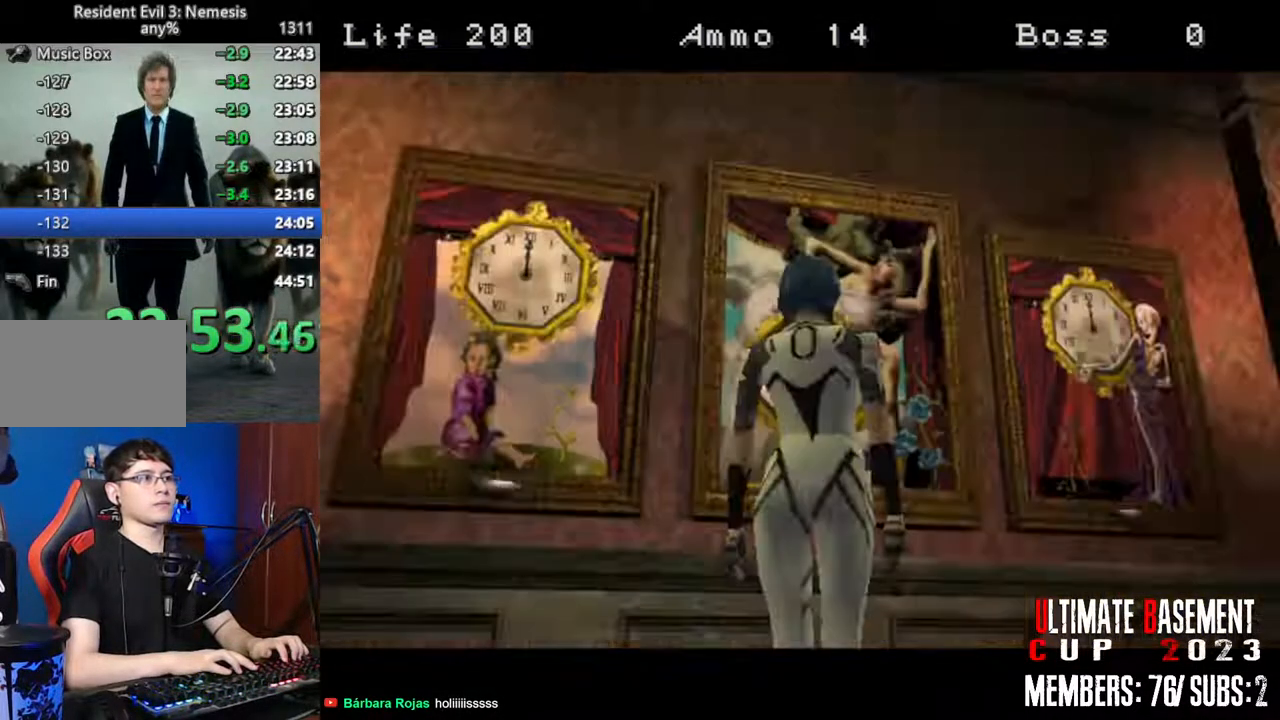
{"keys": ["shift"], "events": [[33, "k", "down"], [67, "k", "up"], [167, "k", "down"], [267, "k", "up"]]}
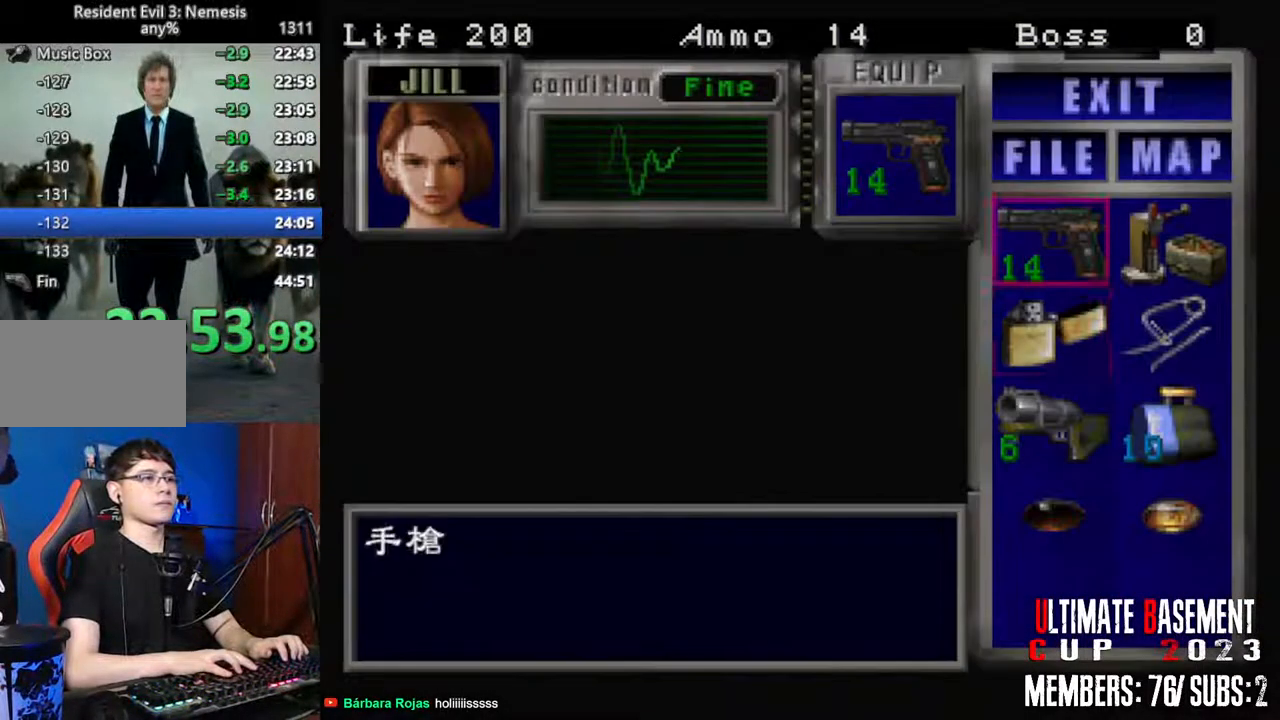
{"keys": ["semicolon", "shift"], "events": [[33, "s", "down"], [83, "s", "up"], [183, "s", "down"], [267, "s", "up"], [367, "s", "down"], [467, "s", "up"], [467, "semicolon", "down"]]}
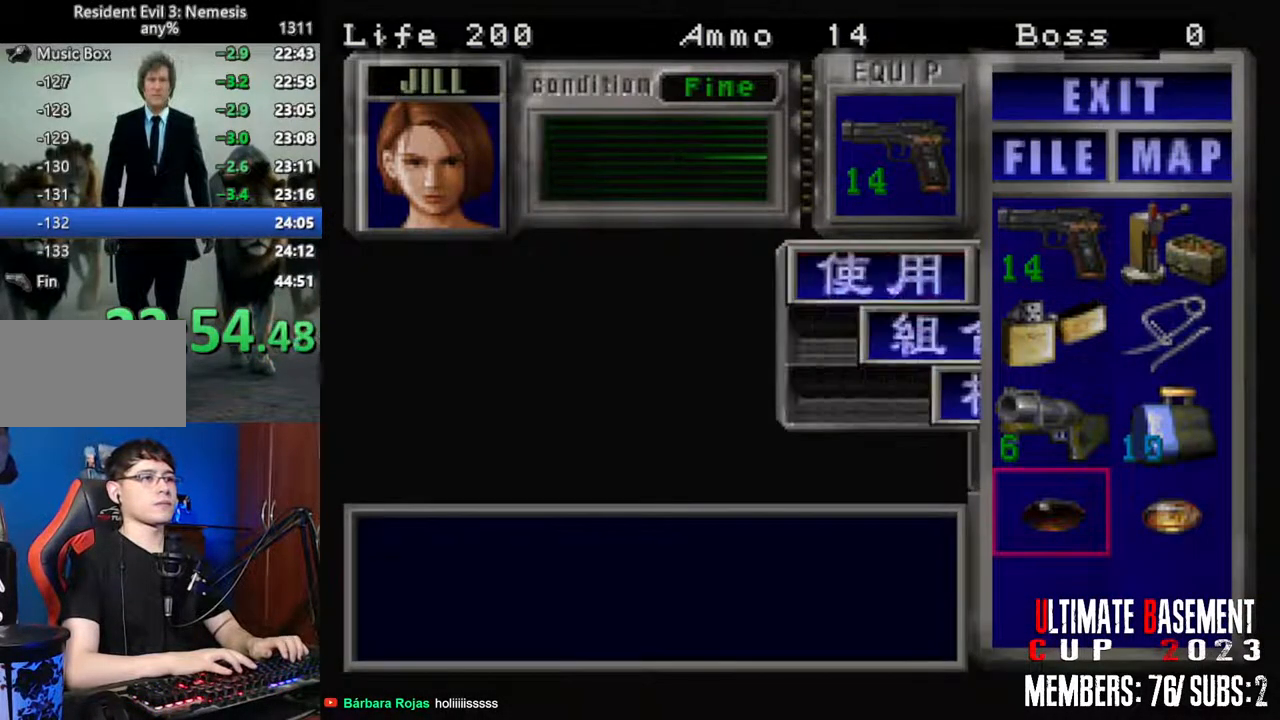
{"keys": ["q", "shift"], "events": [[17, "semicolon", "up"], [100, "semicolon", "down"], [150, "semicolon", "up"], [233, "q", "down"]]}
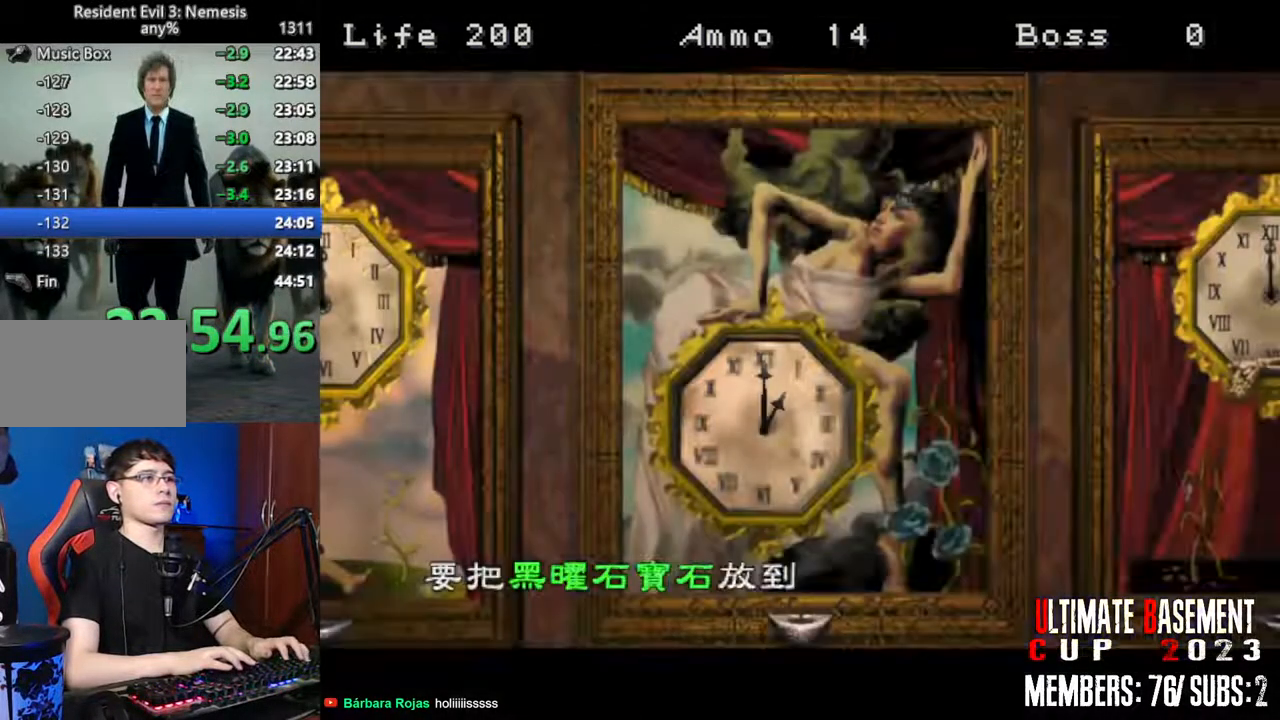
{"keys": ["q", "shift"], "events": [[17, "semicolon", "down"], [67, "semicolon", "up"], [217, "semicolon", "down"], [267, "semicolon", "up"], [350, "q", "up"], [500, "q", "down"]]}
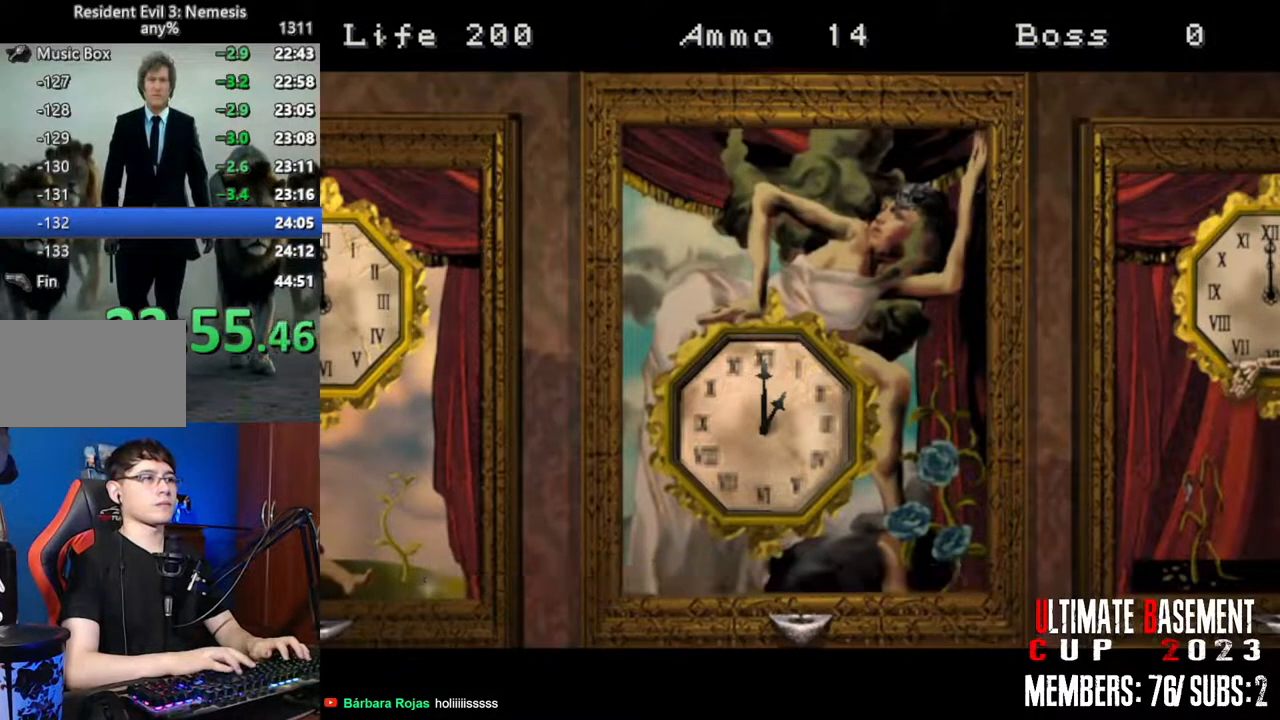
{"keys": ["a", "shift"], "events": [[33, "semicolon", "down"], [83, "q", "up"], [83, "semicolon", "up"], [417, "a", "down"]]}
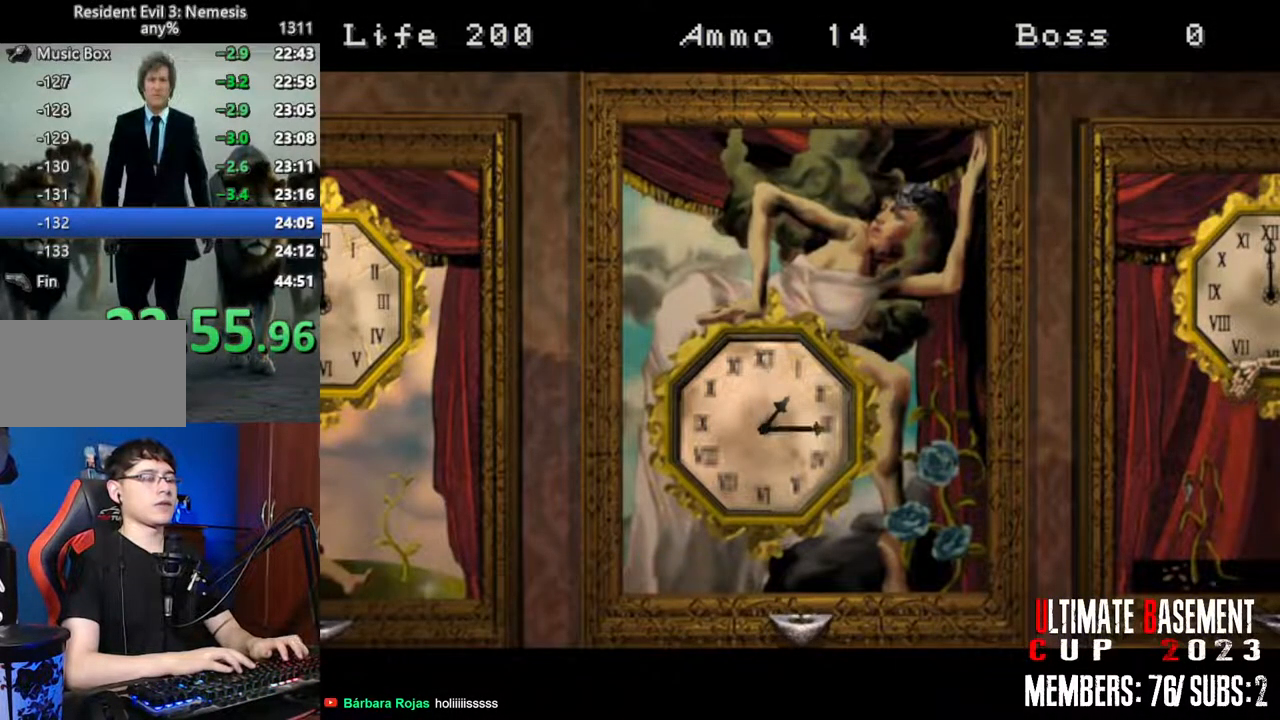
{"keys": ["a", "shift"], "events": []}
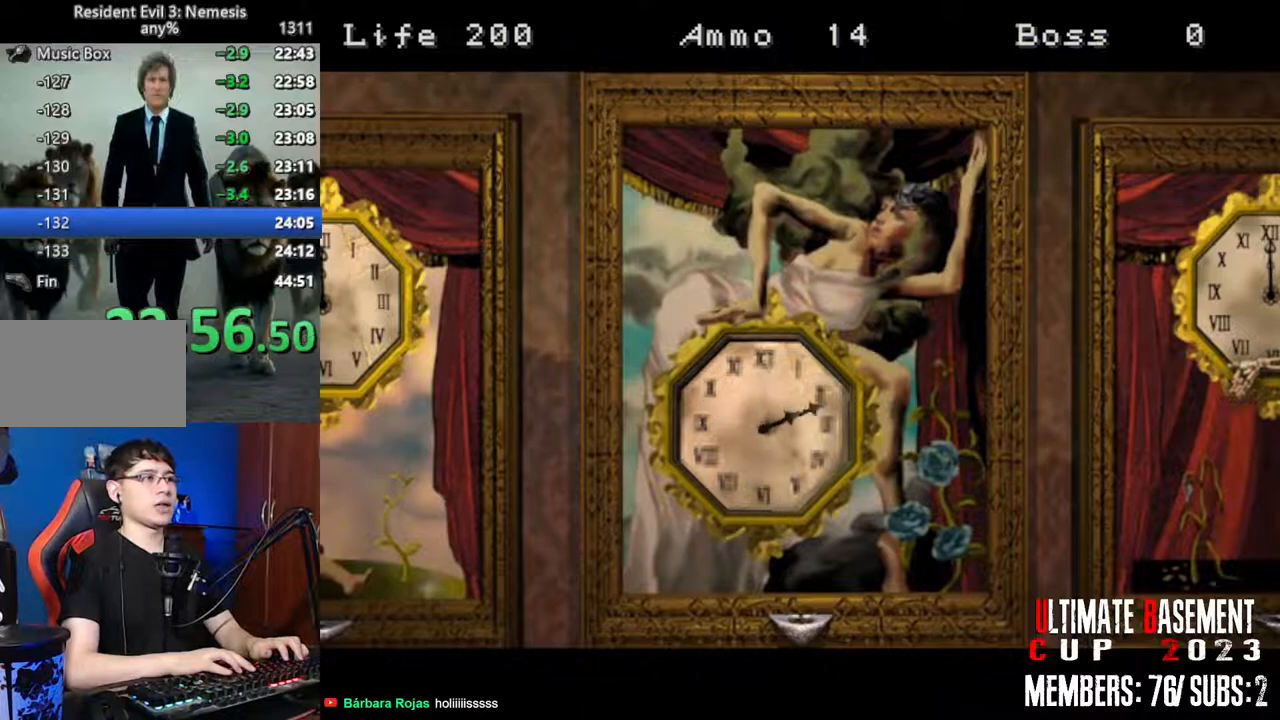
{"keys": ["a", "shift"], "events": []}
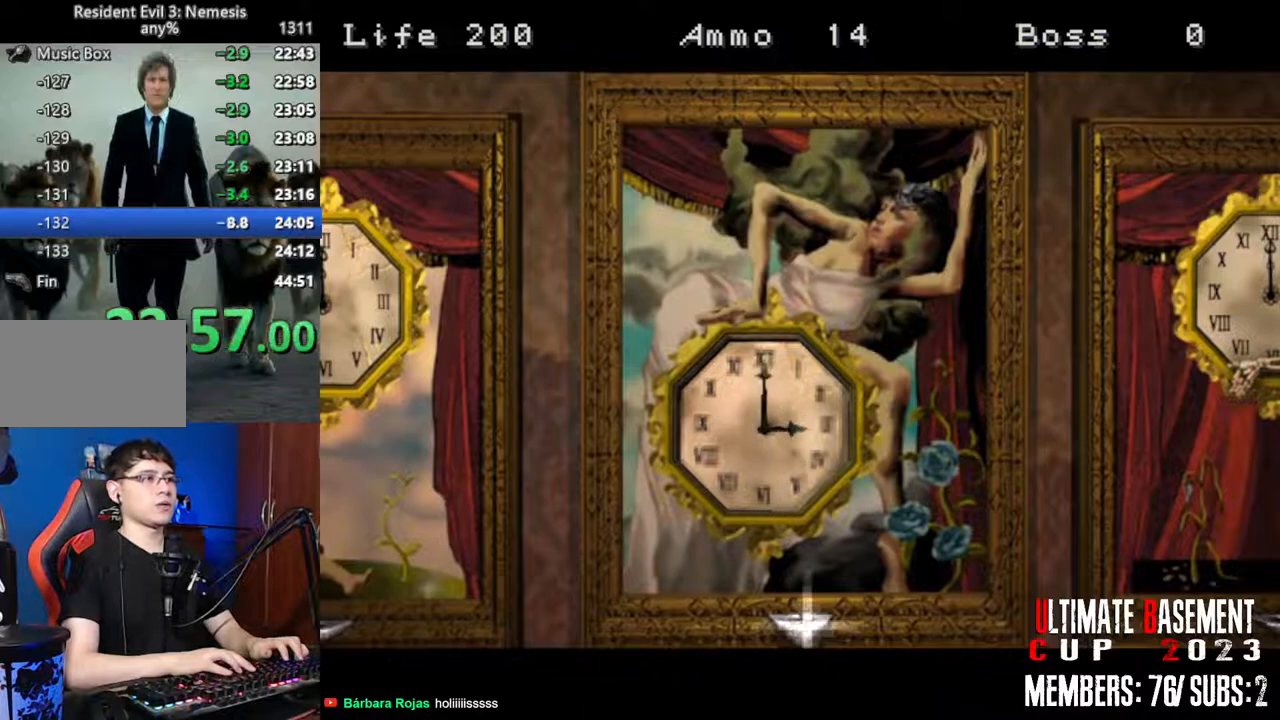
{"keys": ["a", "shift", "w"], "events": [[317, "w", "down"]]}
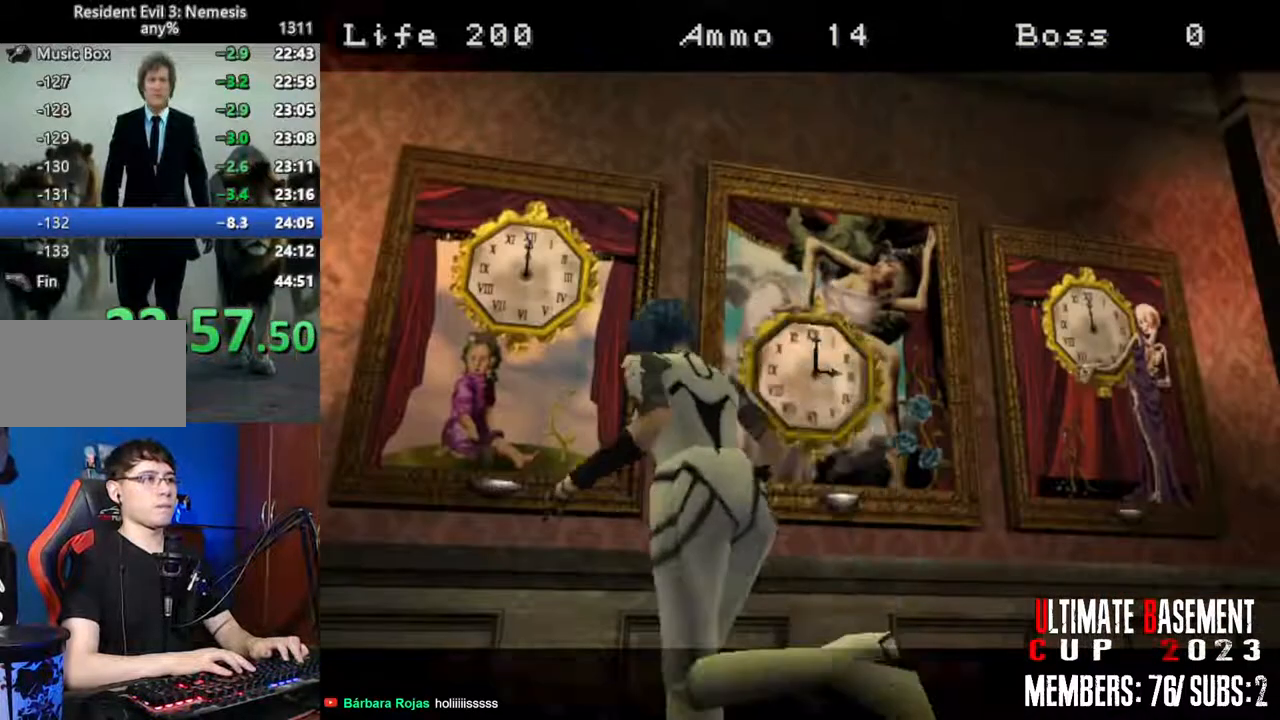
{"keys": ["shift"], "events": [[50, "a", "up"], [100, "d", "down"], [100, "k", "down"], [200, "d", "up"], [250, "w", "up"], [283, "k", "up"]]}
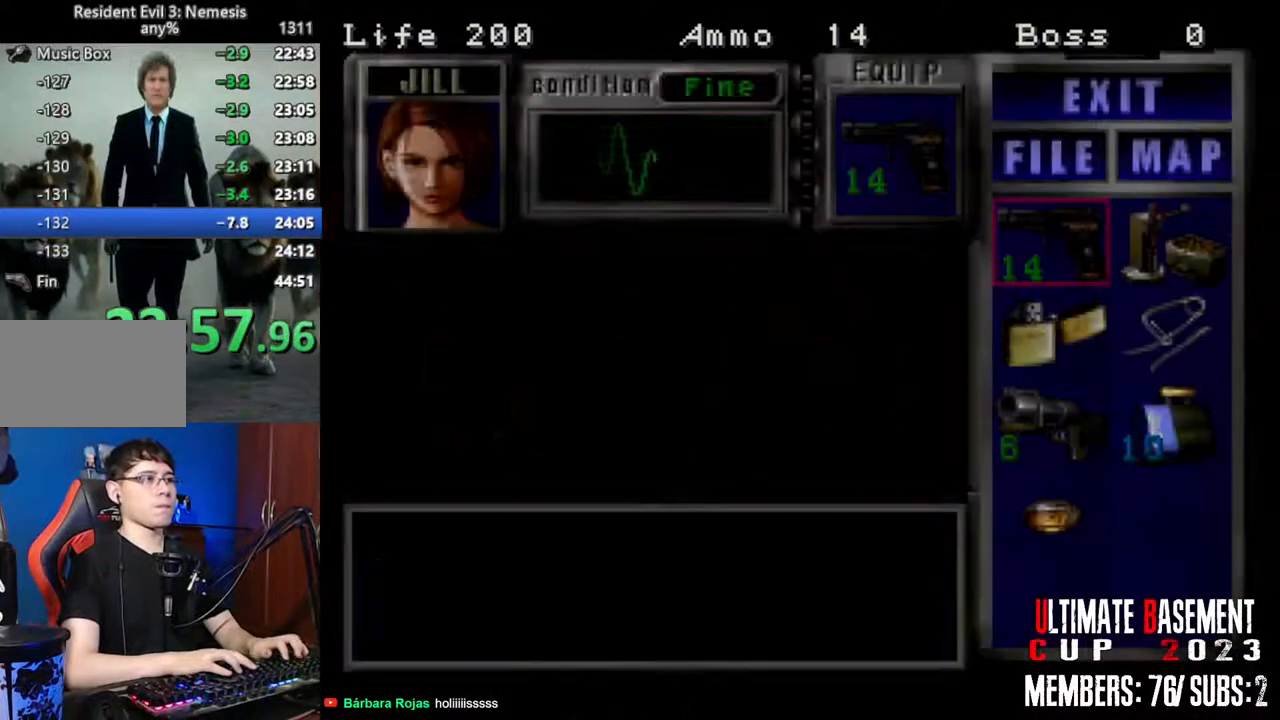
{"keys": ["shift"], "events": [[117, "s", "down"], [167, "s", "up"], [300, "s", "down"], [400, "s", "up"]]}
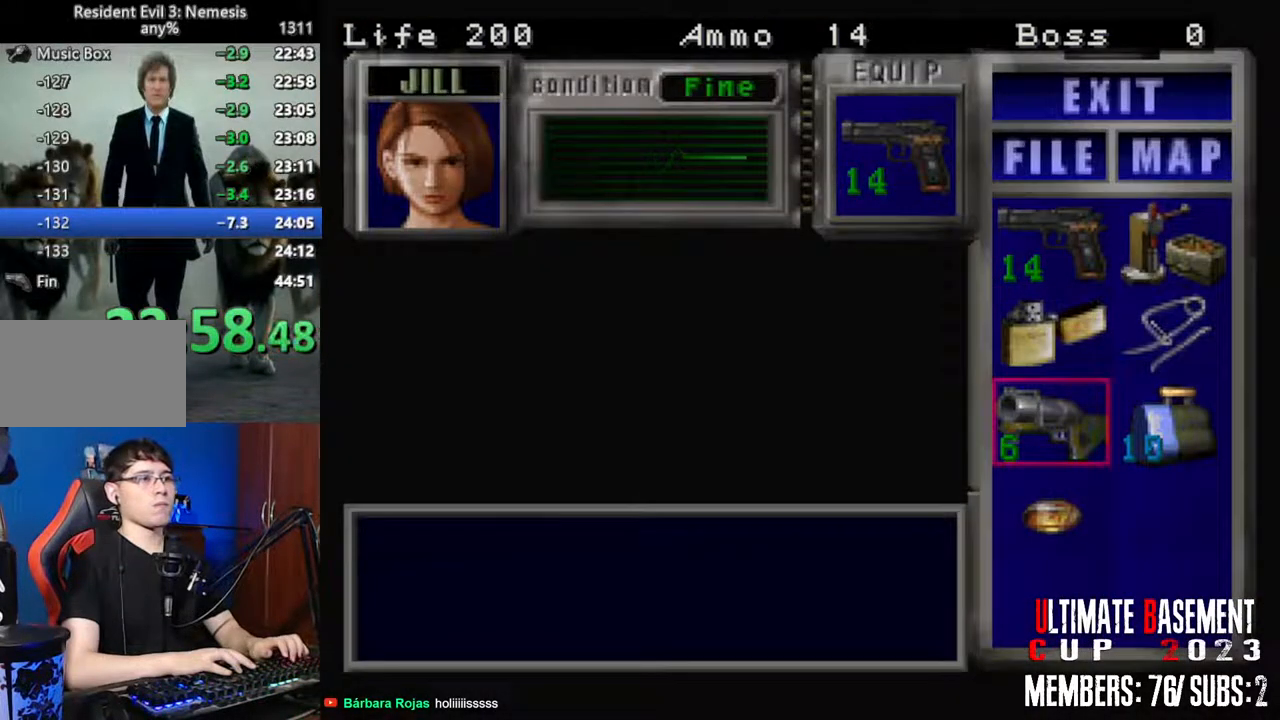
{"keys": [], "events": [[33, "semicolon", "down"], [83, "semicolon", "up"], [467, "shift", "up"]]}
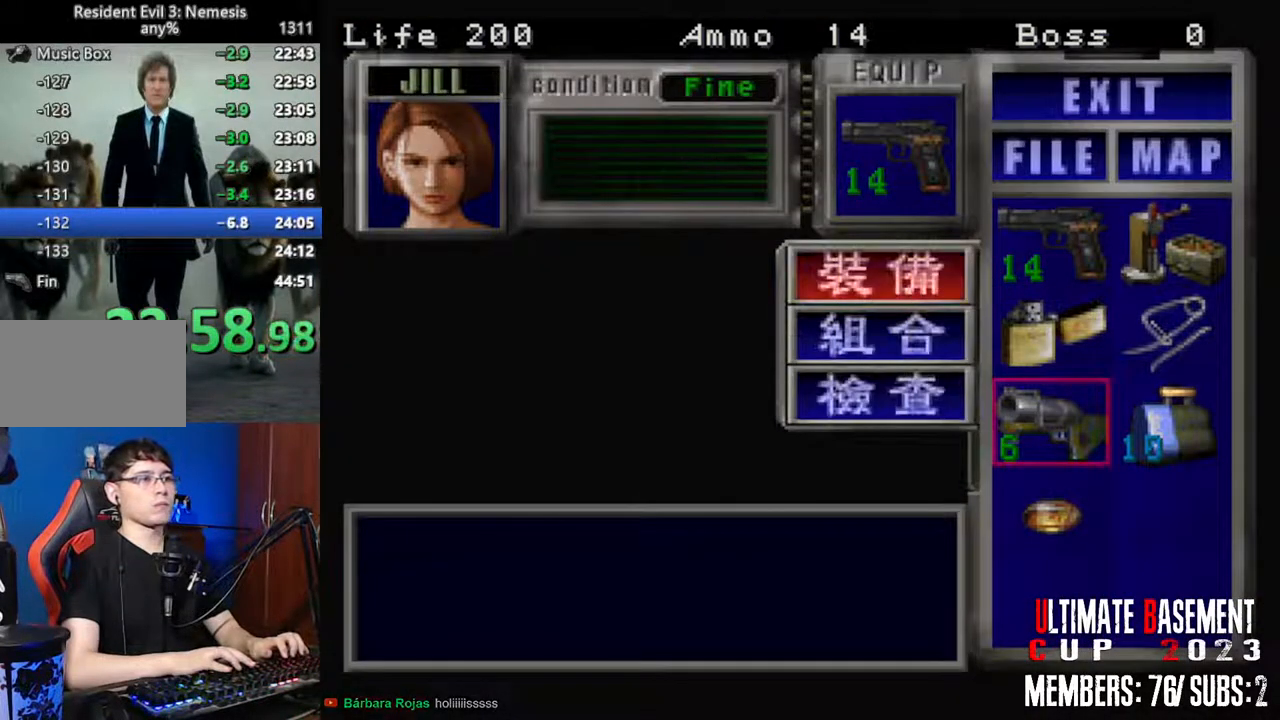
{"keys": ["shift"], "events": [[50, "shift", "down"], [300, "s", "down"], [383, "s", "up"], [433, "semicolon", "down"], [483, "semicolon", "up"]]}
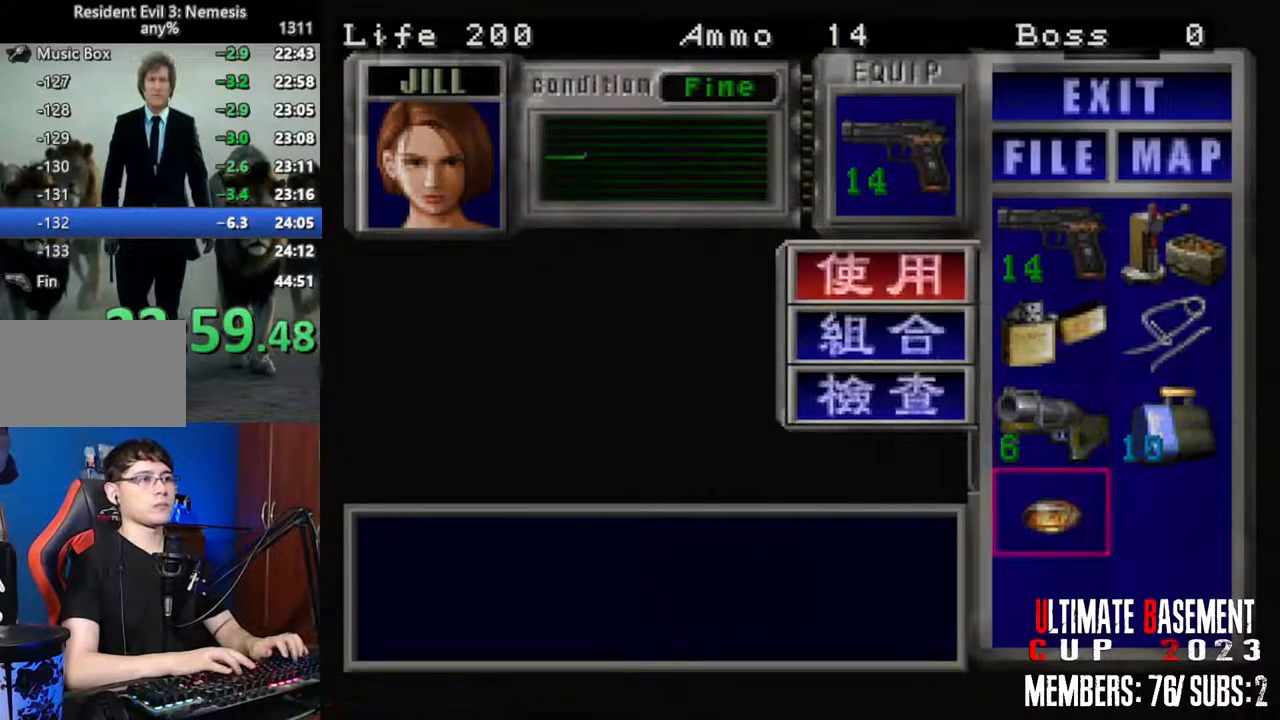
{"keys": ["q", "shift"], "events": [[67, "semicolon", "down"], [117, "semicolon", "up"], [217, "q", "down"], [250, "q", "up"], [350, "q", "down"]]}
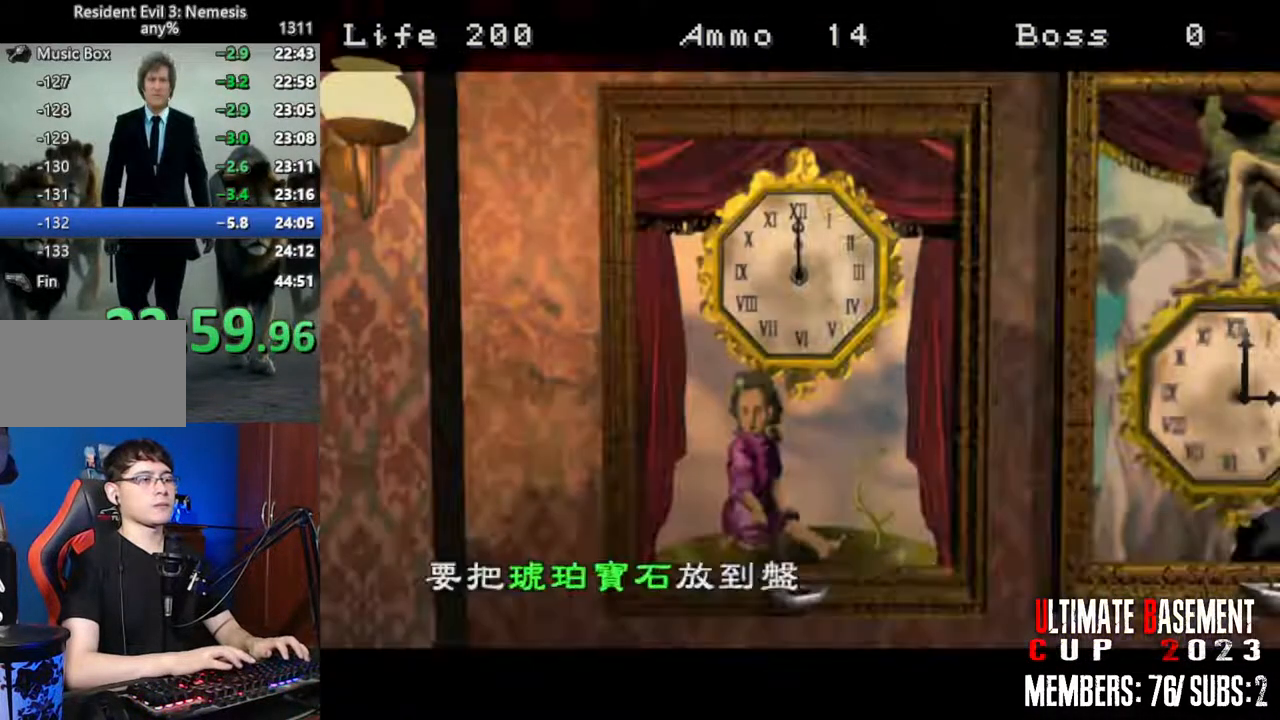
{"keys": ["shift"], "events": [[50, "semicolon", "down"], [133, "semicolon", "up"], [233, "semicolon", "down"], [267, "q", "up"], [267, "semicolon", "up"], [367, "semicolon", "down"], [467, "semicolon", "up"]]}
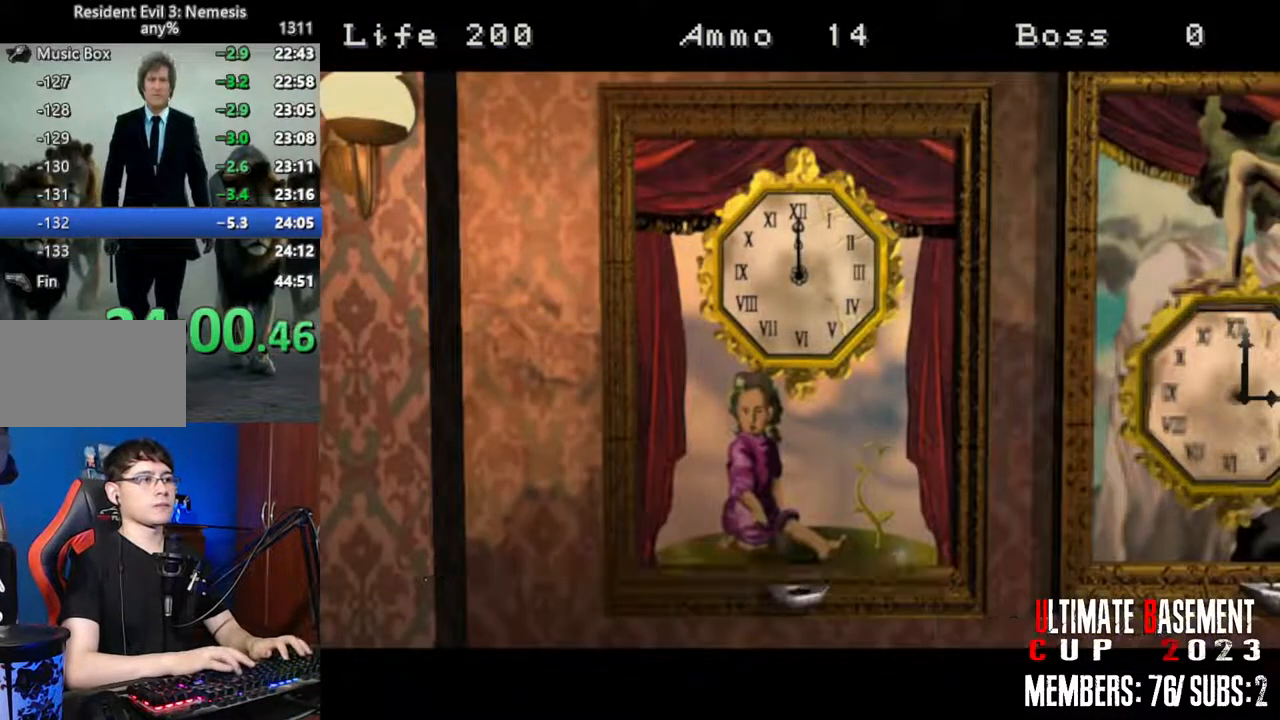
{"keys": [], "events": [[17, "q", "down"], [50, "q", "up"], [50, "semicolon", "down"], [100, "semicolon", "up"], [150, "q", "down"], [233, "q", "up"], [233, "semicolon", "down"], [283, "semicolon", "up"], [483, "shift", "up"]]}